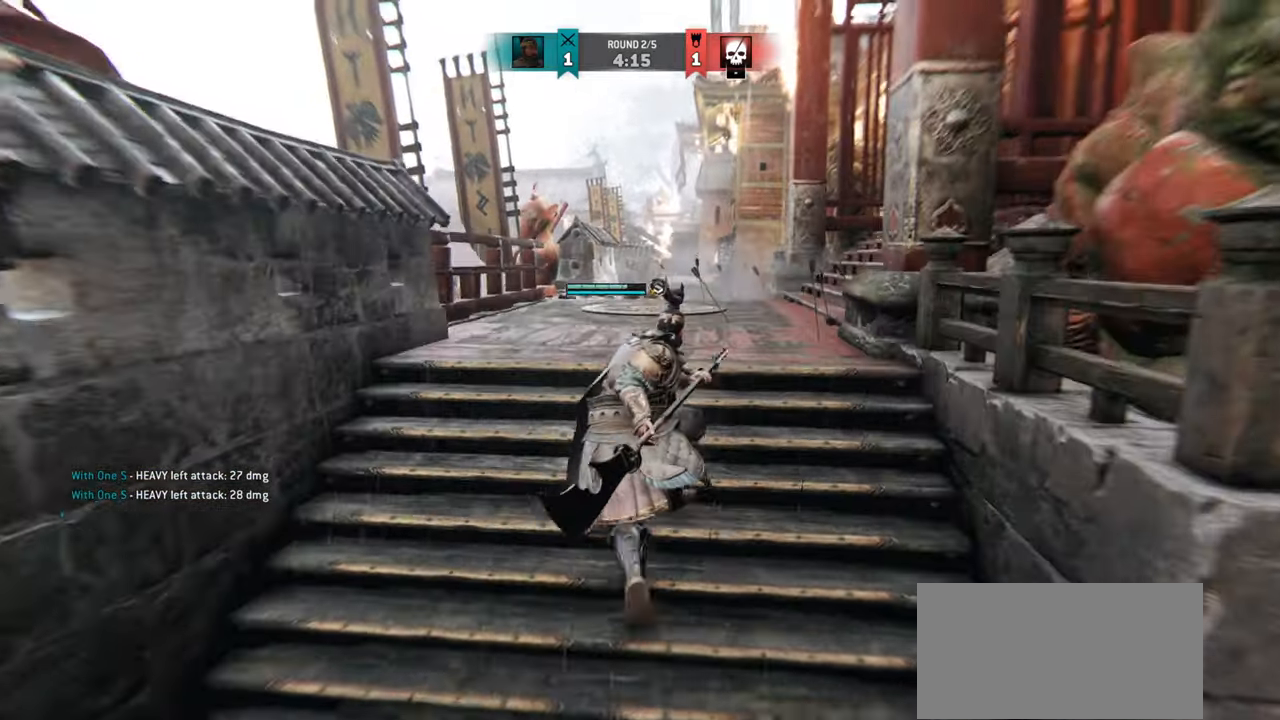
Gameplay with keyboard and mouse; each line is a JSON object with the keys and mouse buttons held at the frame after it. "events" lists presses ("down") and releases ("up") of "a", "ctrl", "d", "e", "q", "s", "shift", "space", "w", "mouse_left", "mouse_wheel", "mouse_right", "mouse_mb4" and "mouse_mb5" between this image and that frame as [ms after this image, input, new state], when the widget could be followed in between. "mouse_left", "mouse_wheel", "mouse_right", "mouse_mb4", "mouse_mb5" = the "left", "wheel", "right", "mb4", "mb5" buttons of the "mouse" list. No other keys are recorded. "wheel" means that the mouse wheel is clicked or scrolled. Mouse movement is not recorded.
{"keys": ["w"], "mouse": [], "events": [[83, "d", "up"]]}
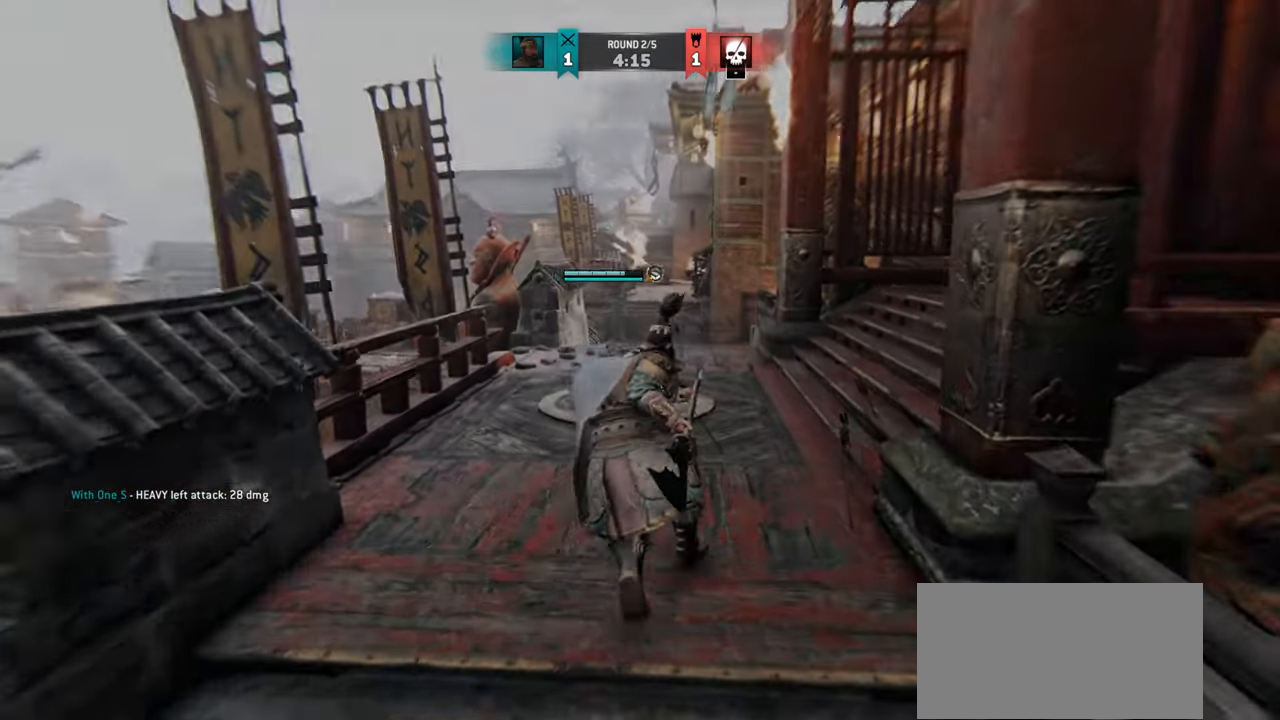
{"keys": ["w"], "mouse": [], "events": []}
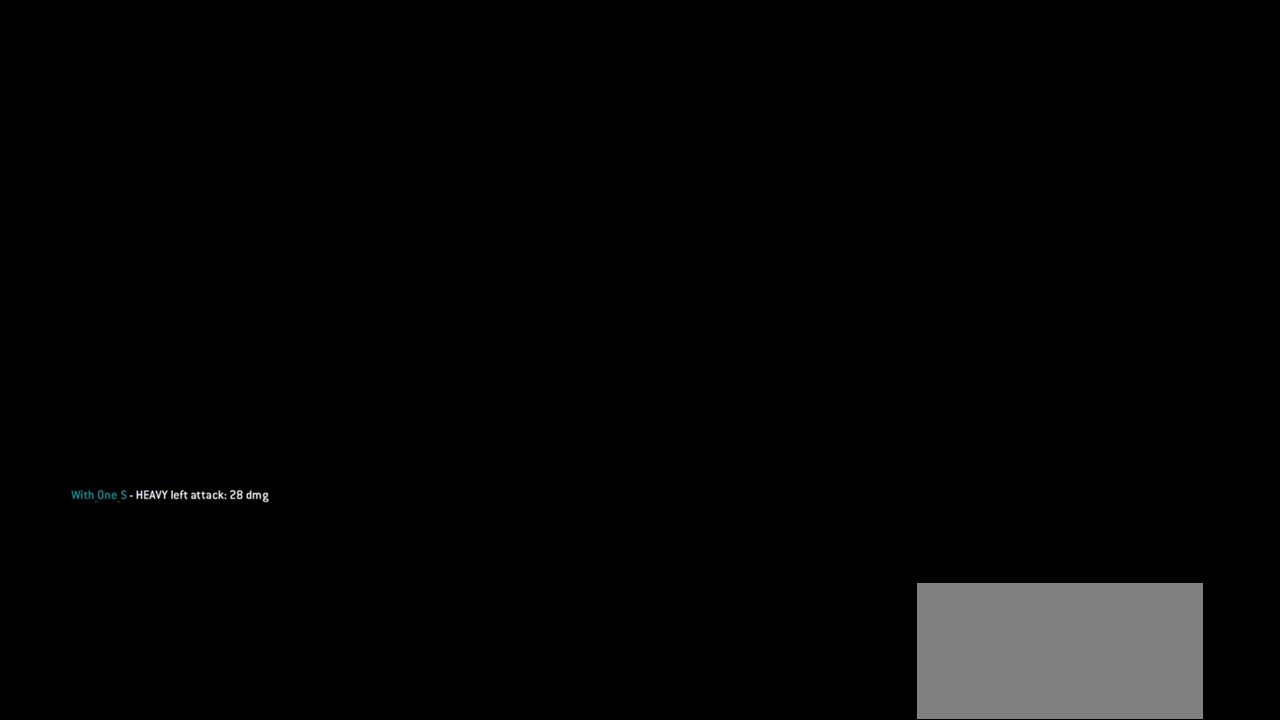
{"keys": ["w"], "mouse": [], "events": []}
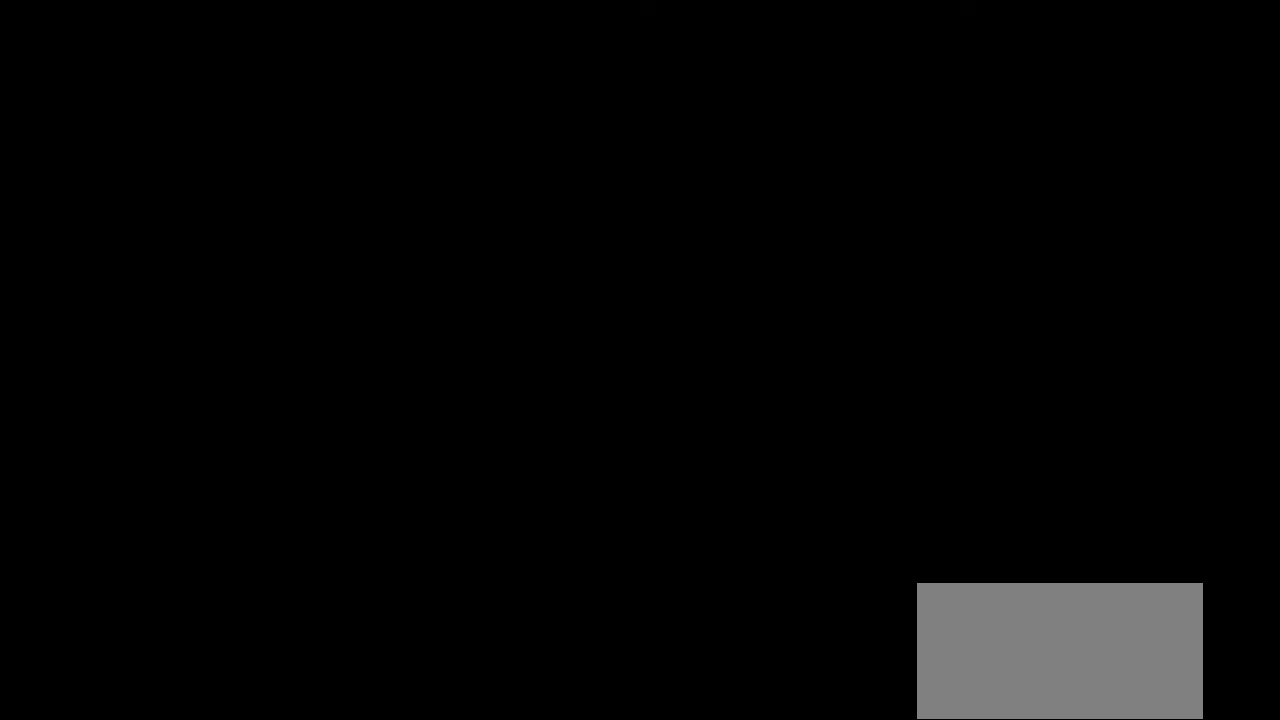
{"keys": ["w"], "mouse": [], "events": []}
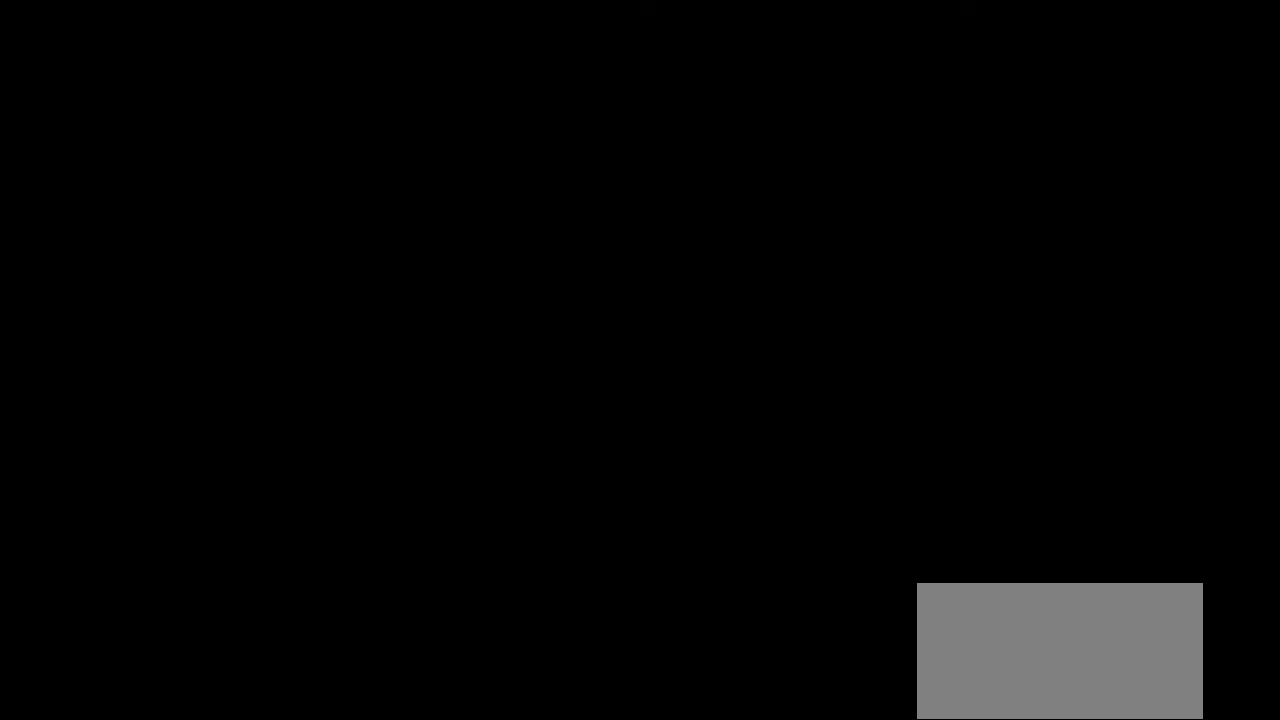
{"keys": ["w"], "mouse": [], "events": []}
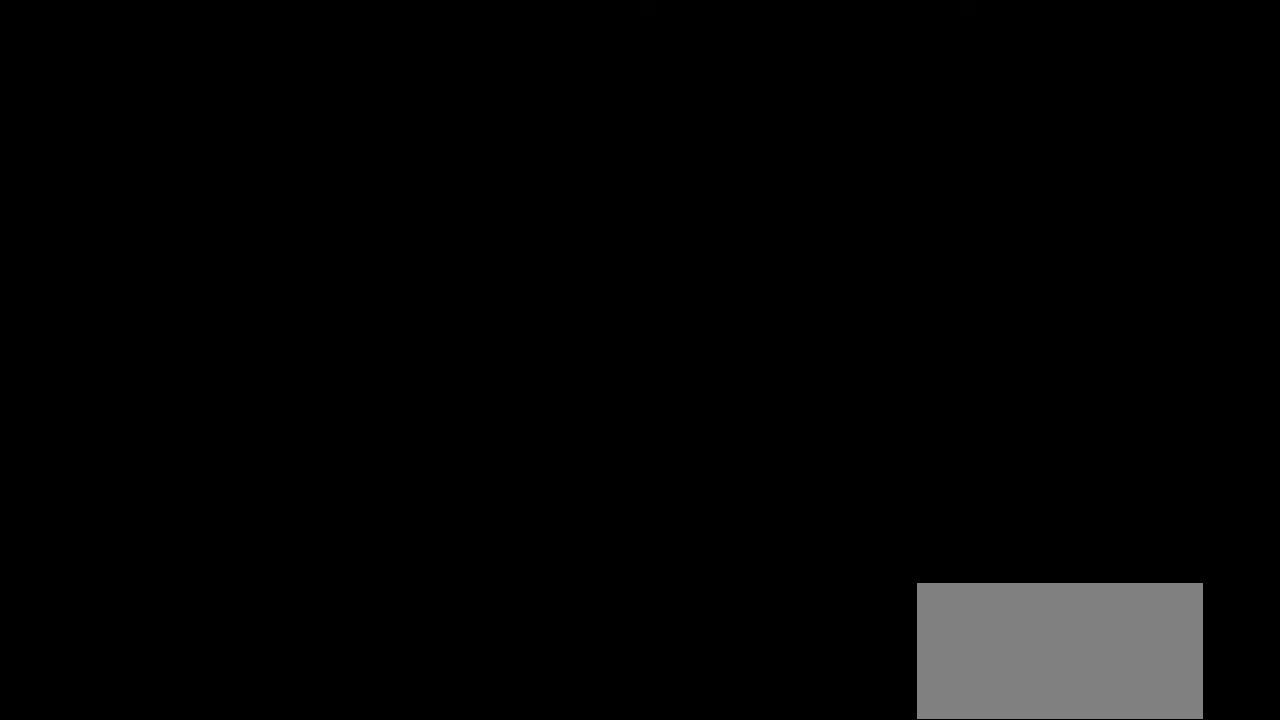
{"keys": ["w"], "mouse": [], "events": []}
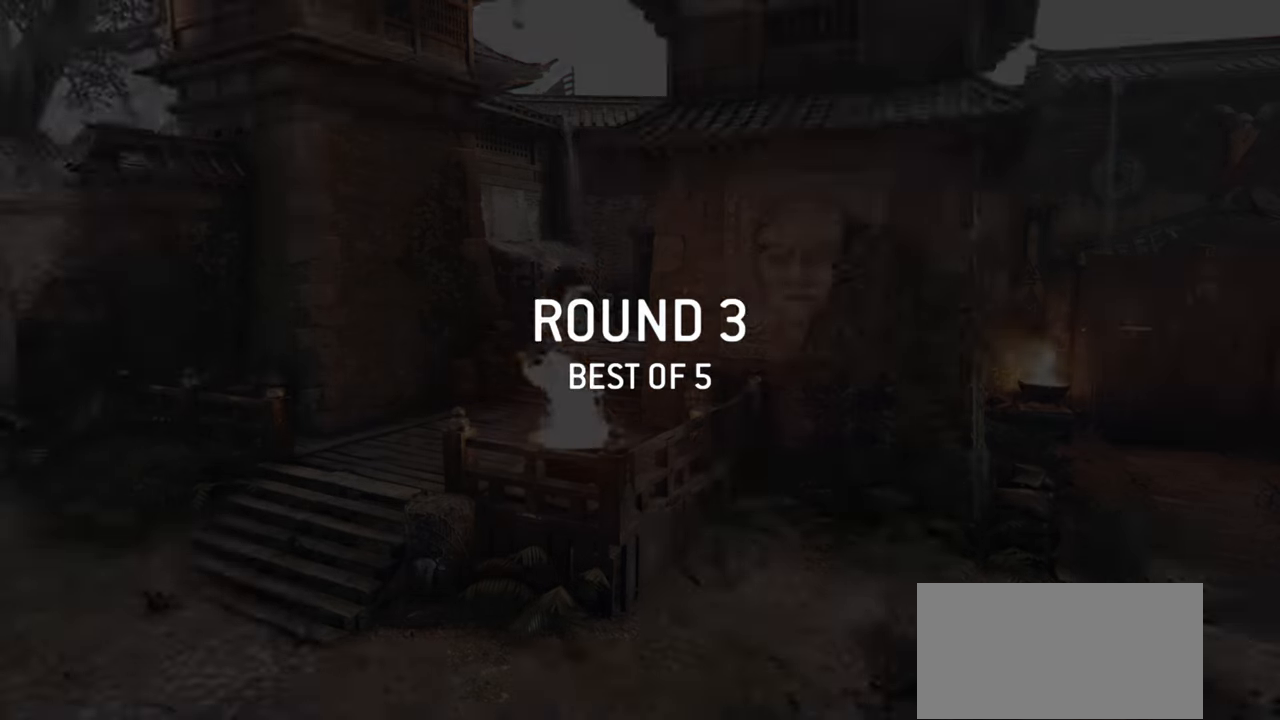
{"keys": ["w"], "mouse": [], "events": []}
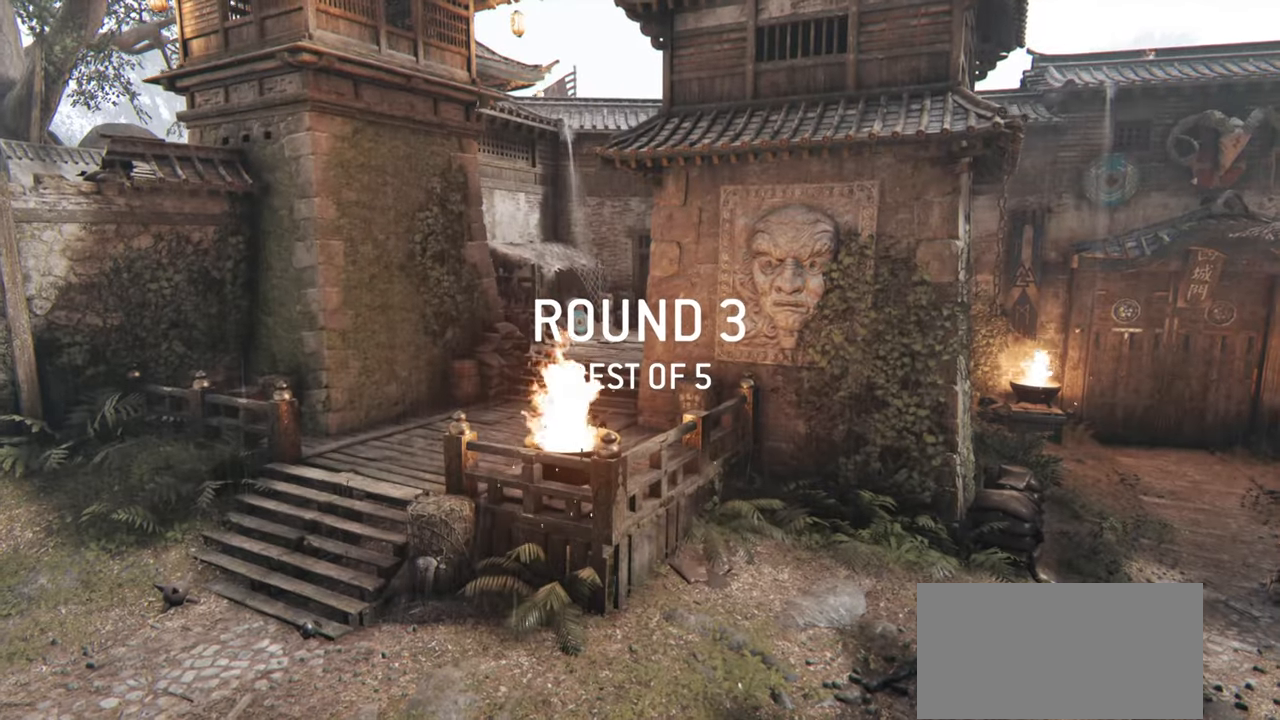
{"keys": ["w"], "mouse": [], "events": []}
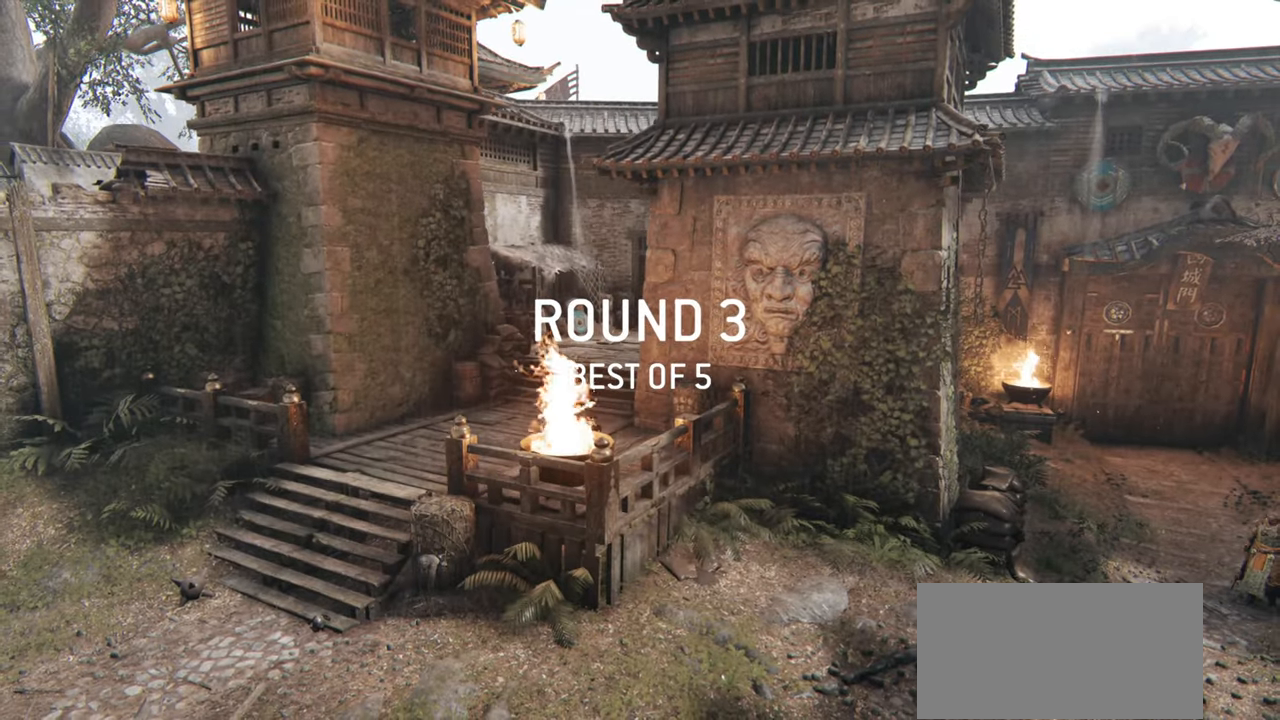
{"keys": ["w"], "mouse": [], "events": []}
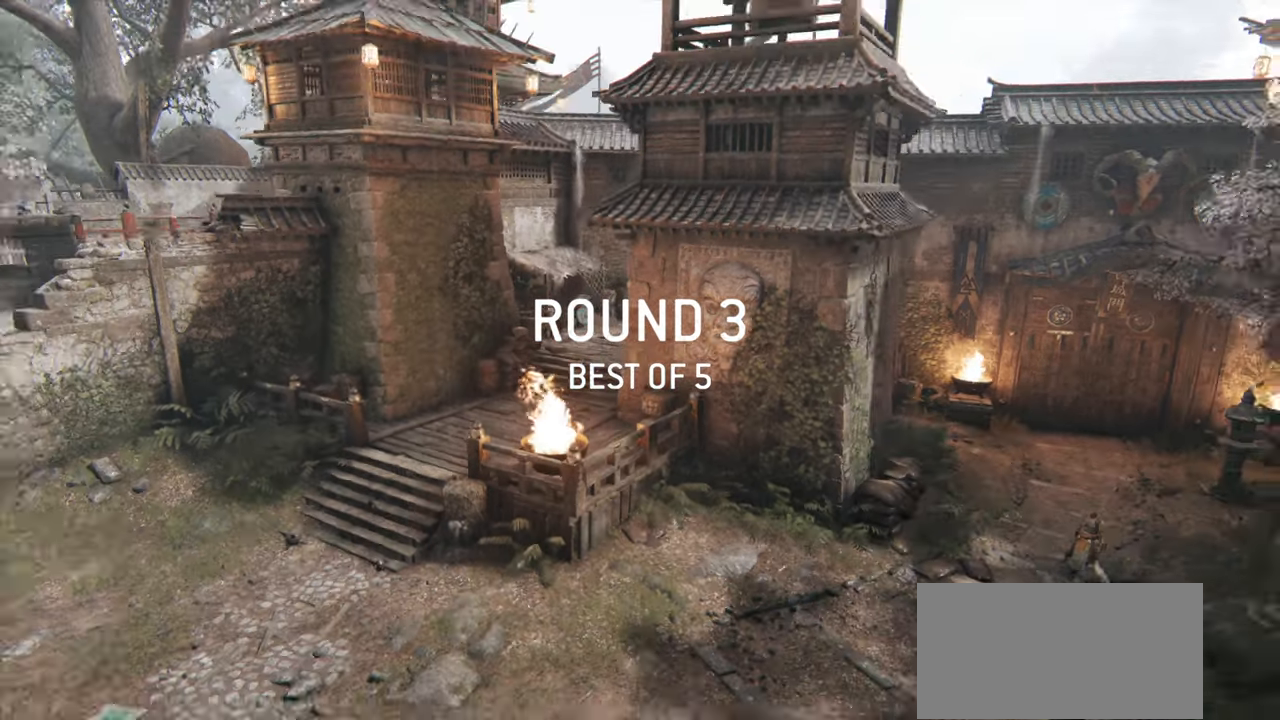
{"keys": ["w"], "mouse": [], "events": []}
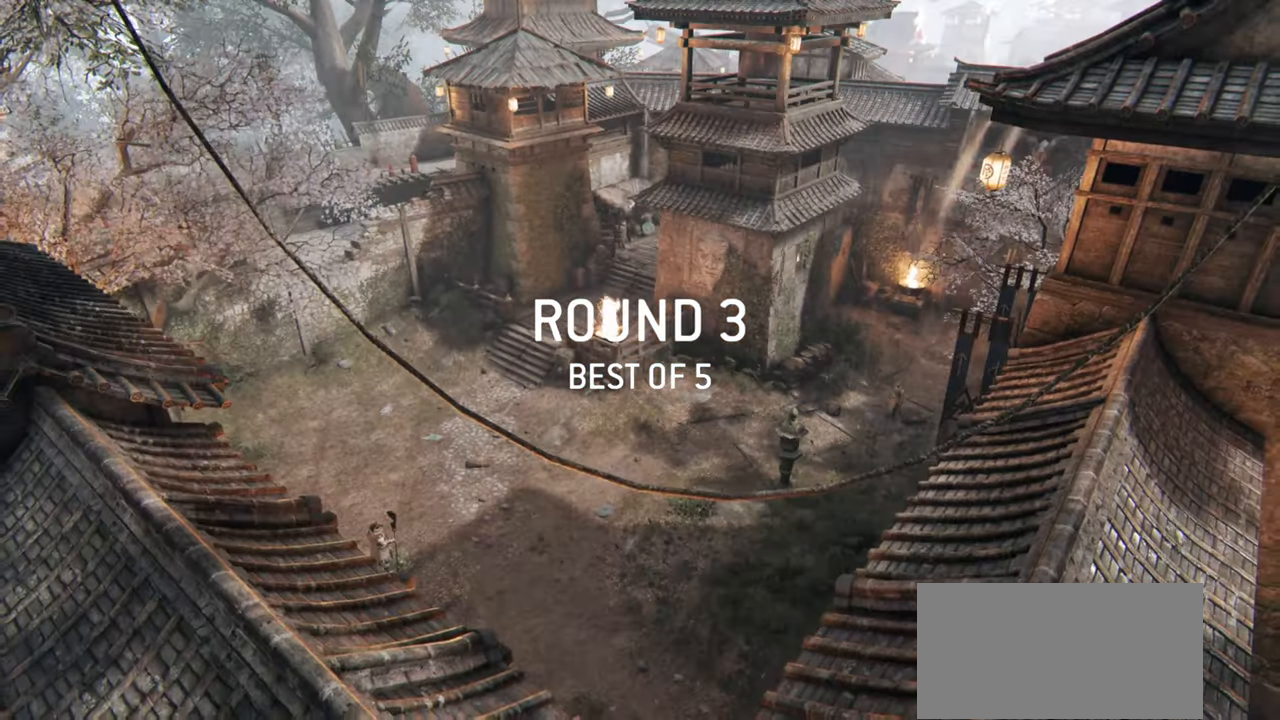
{"keys": ["w"], "mouse": [], "events": []}
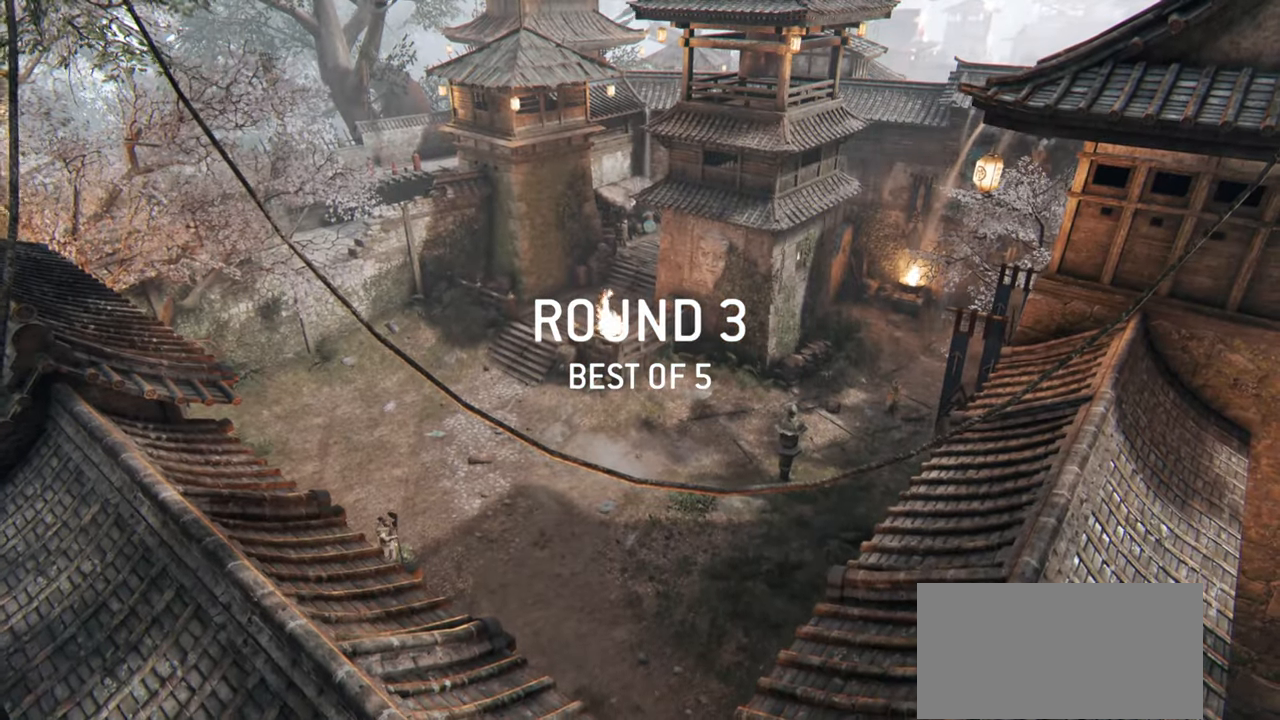
{"keys": ["w"], "mouse": [], "events": []}
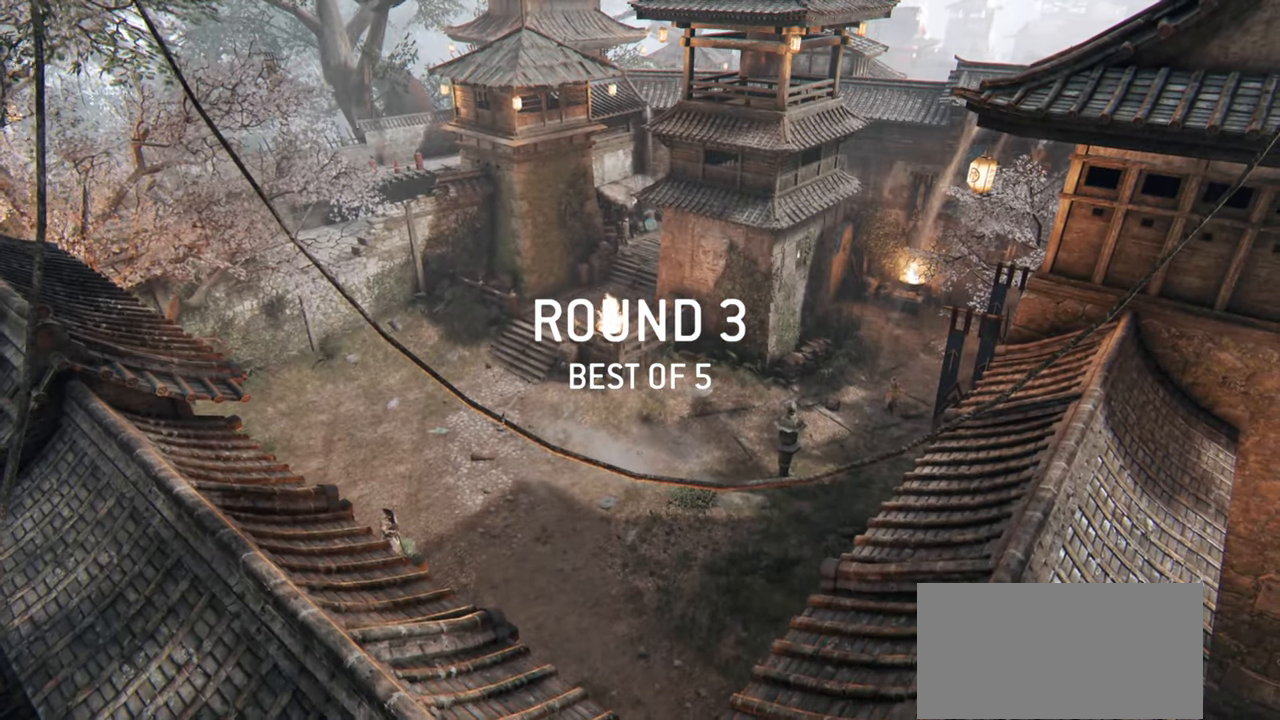
{"keys": ["w"], "mouse": [], "events": []}
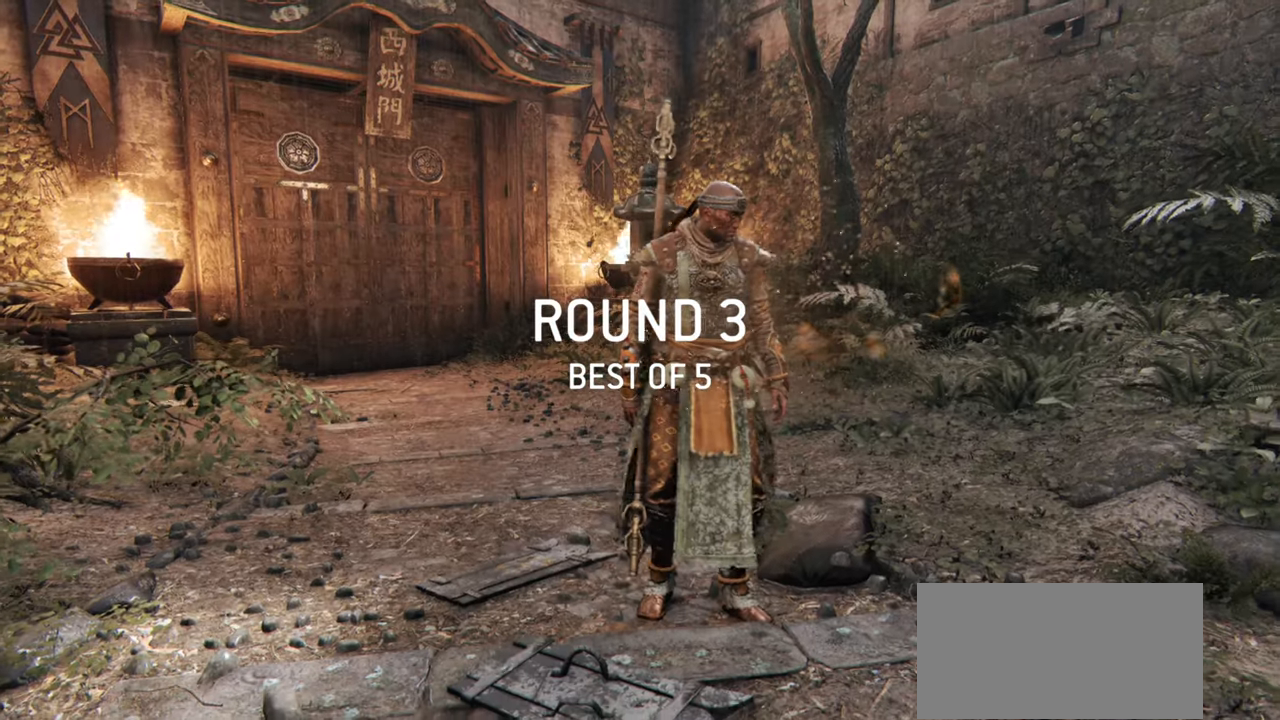
{"keys": ["w"], "mouse": [], "events": []}
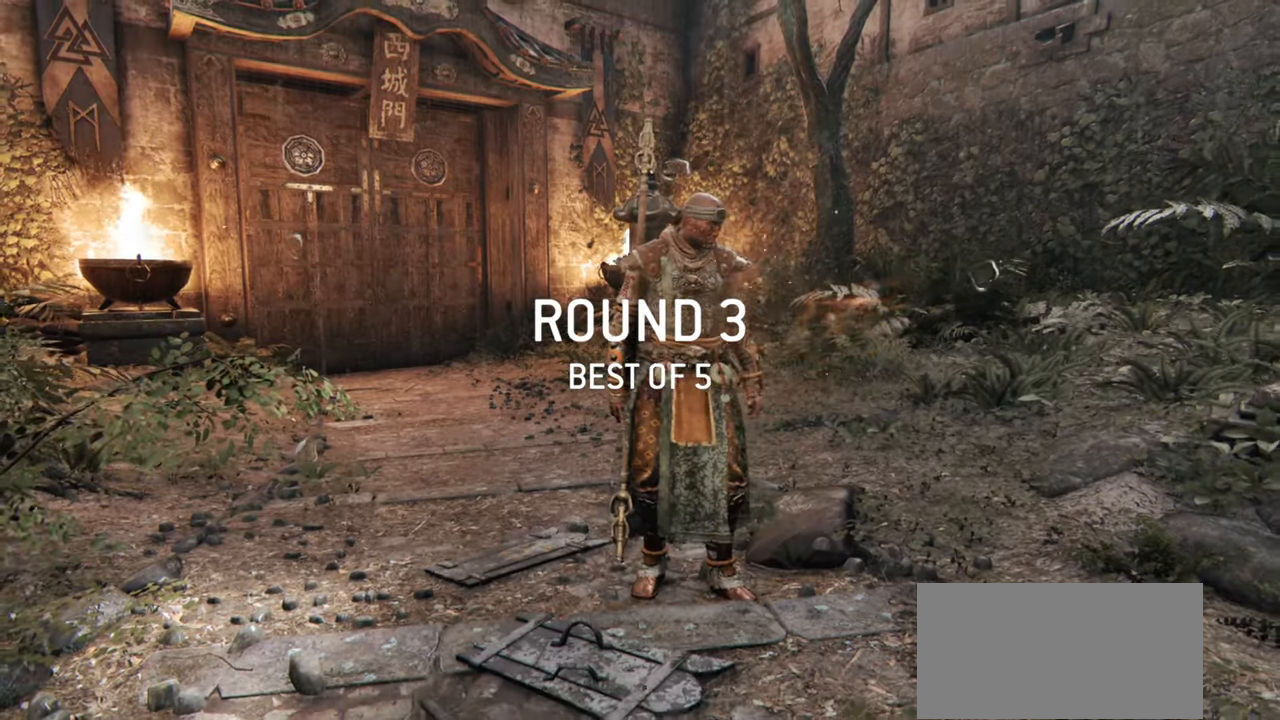
{"keys": ["w"], "mouse": [], "events": []}
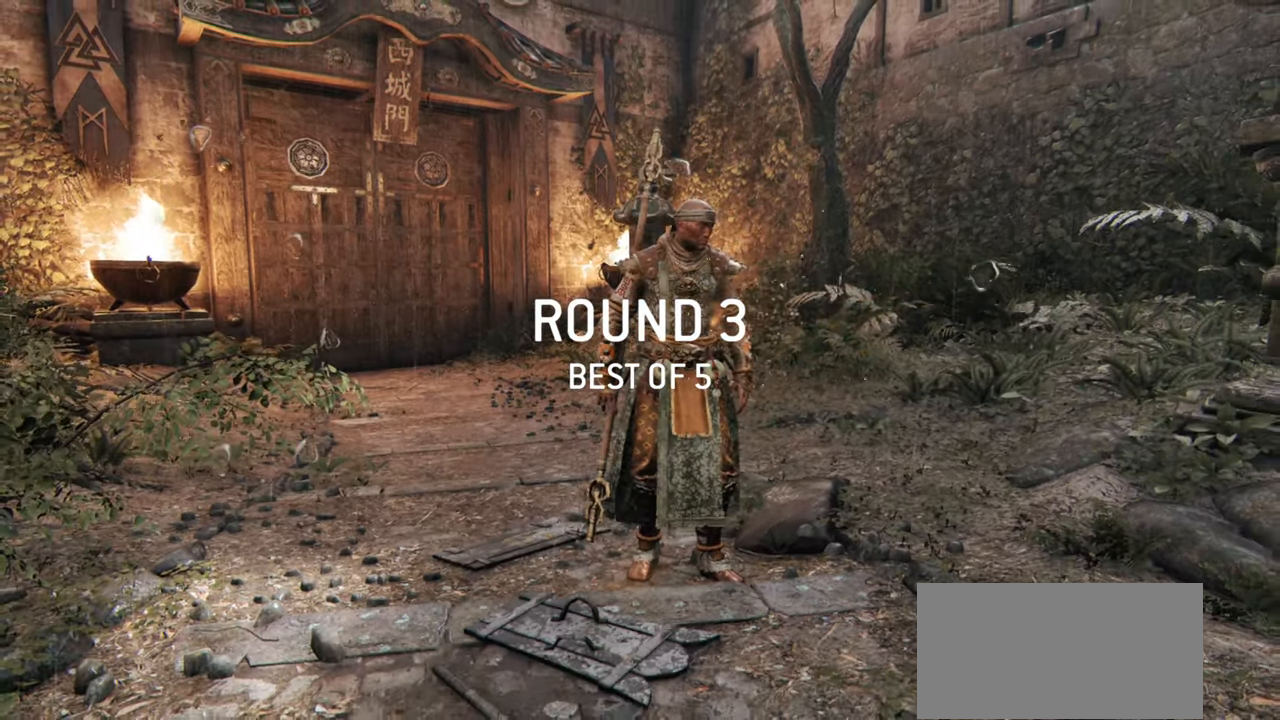
{"keys": ["w"], "mouse": [], "events": []}
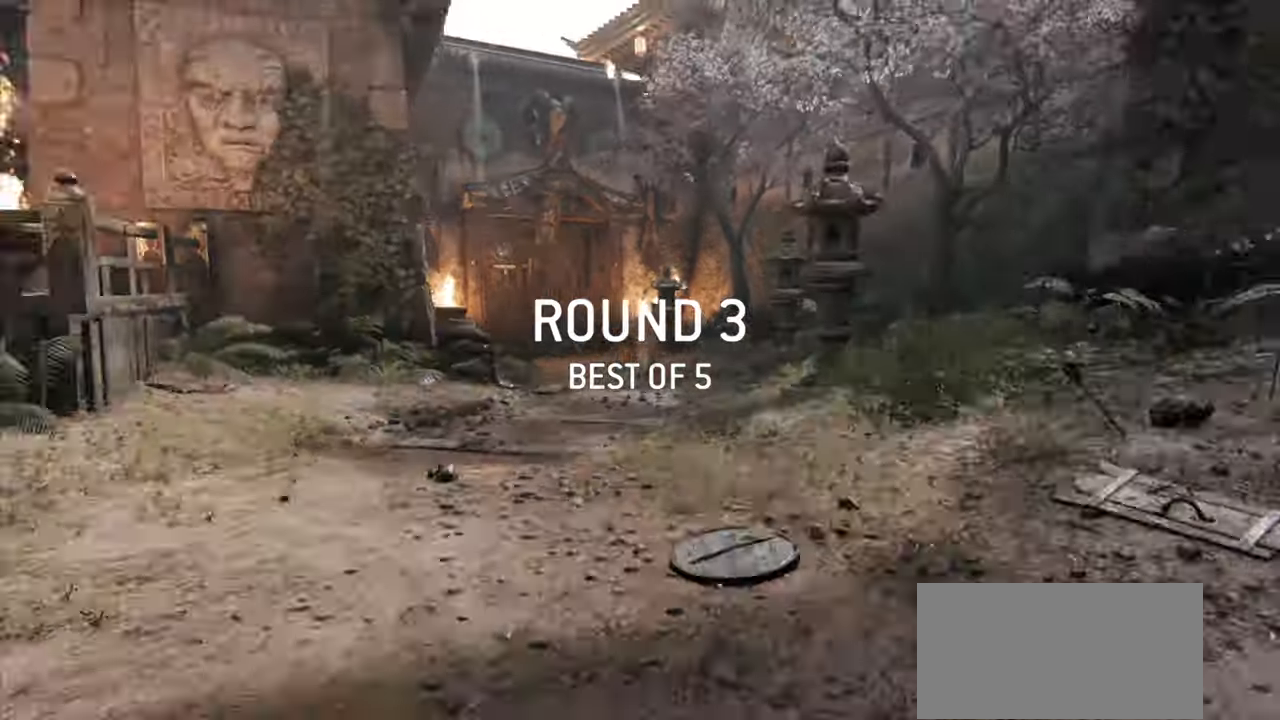
{"keys": ["w"], "mouse": [], "events": []}
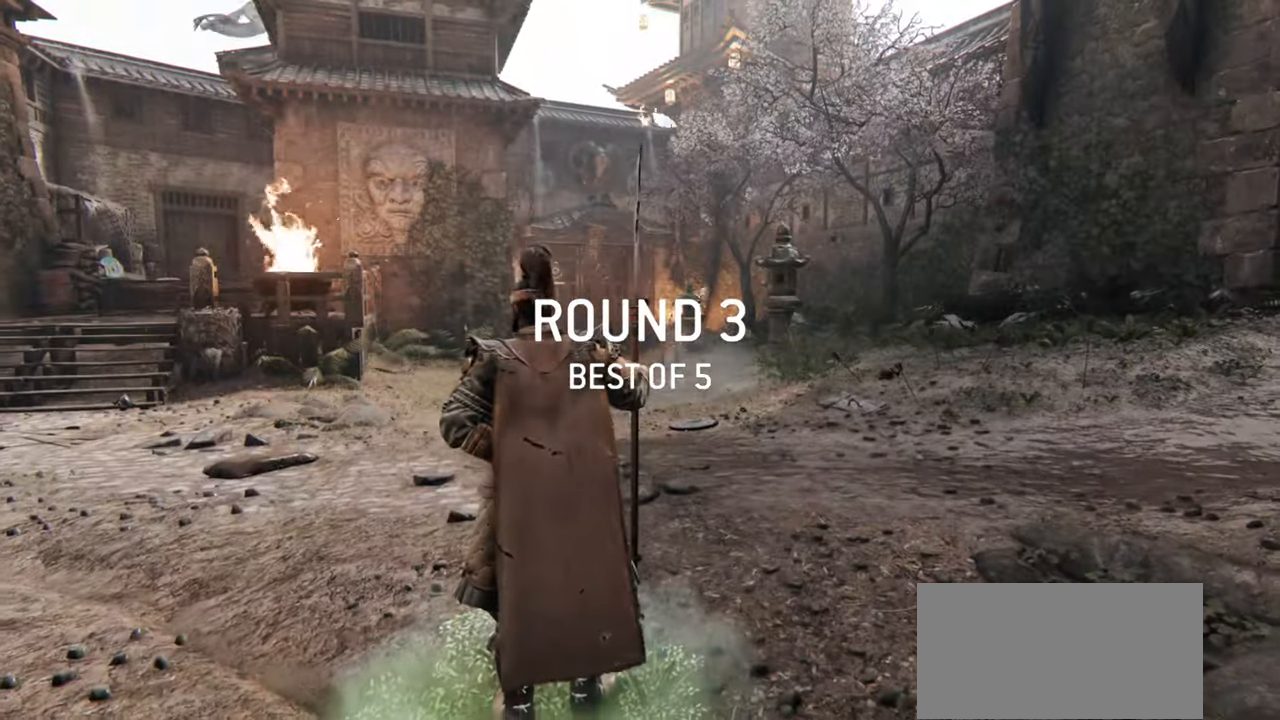
{"keys": ["w"], "mouse": [], "events": []}
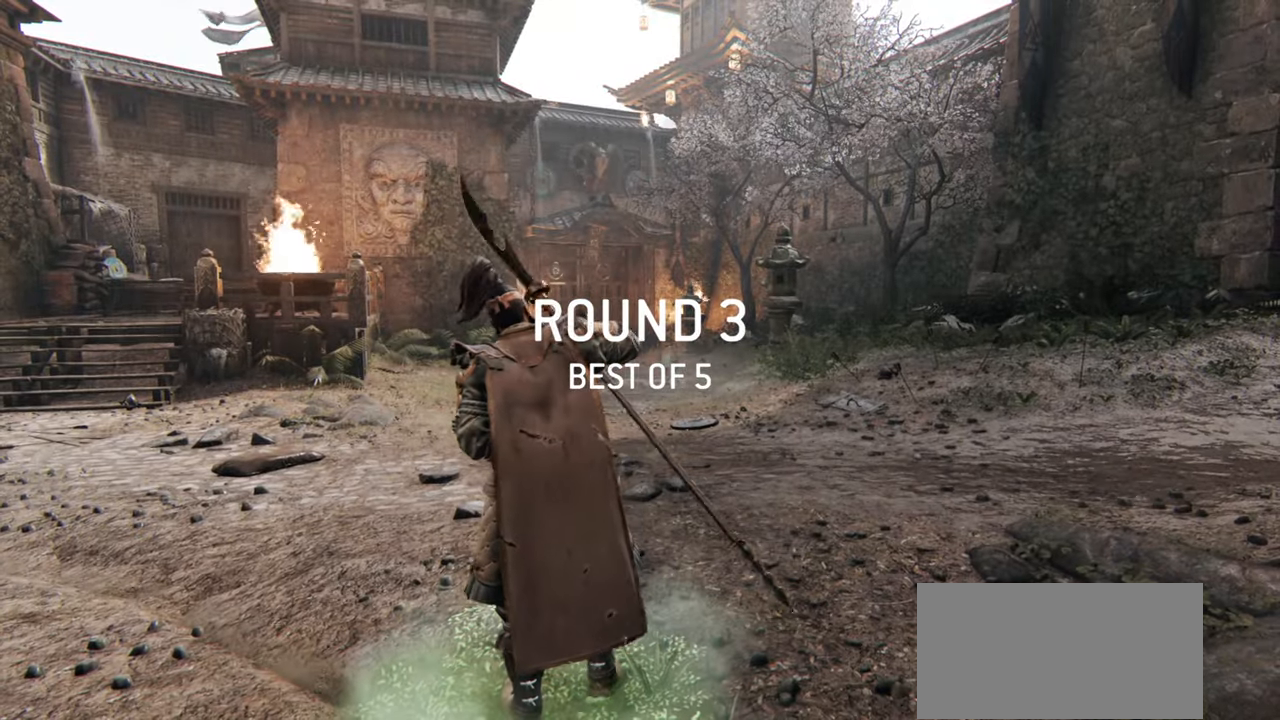
{"keys": ["shift", "w"], "mouse": [], "events": [[451, "shift", "down"]]}
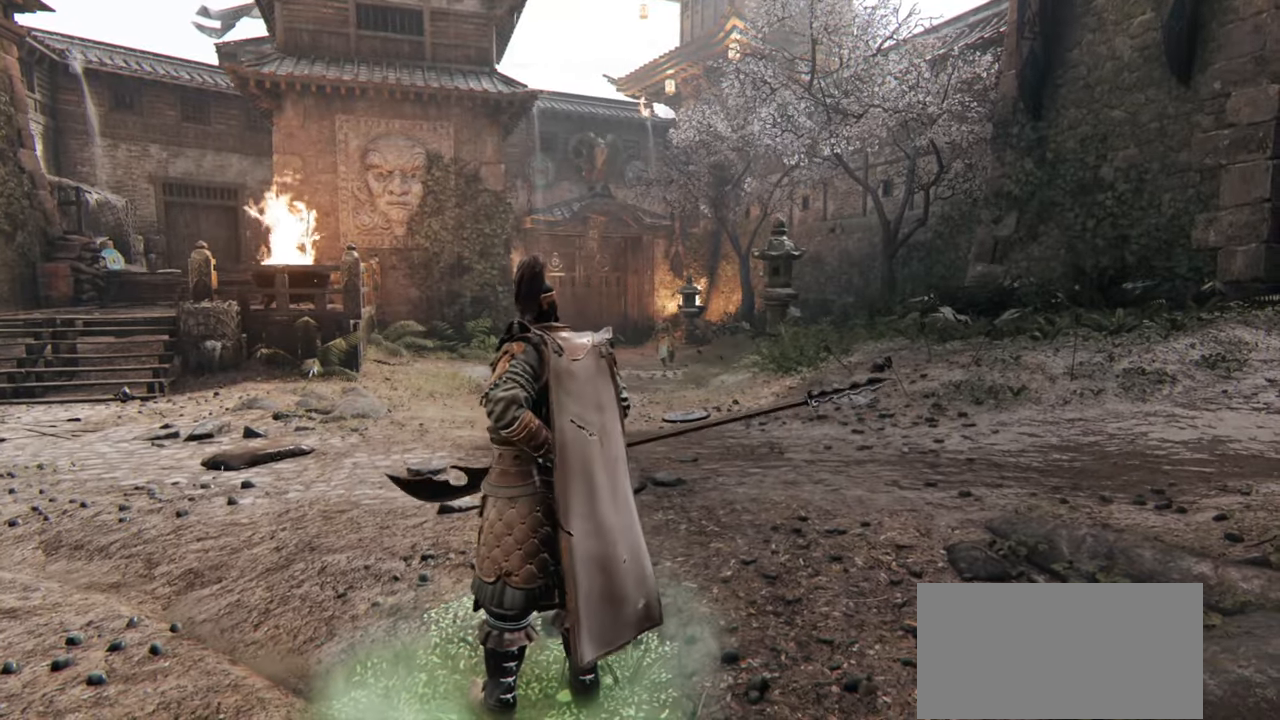
{"keys": ["a", "shift", "w"], "mouse": [], "events": [[417, "a", "down"]]}
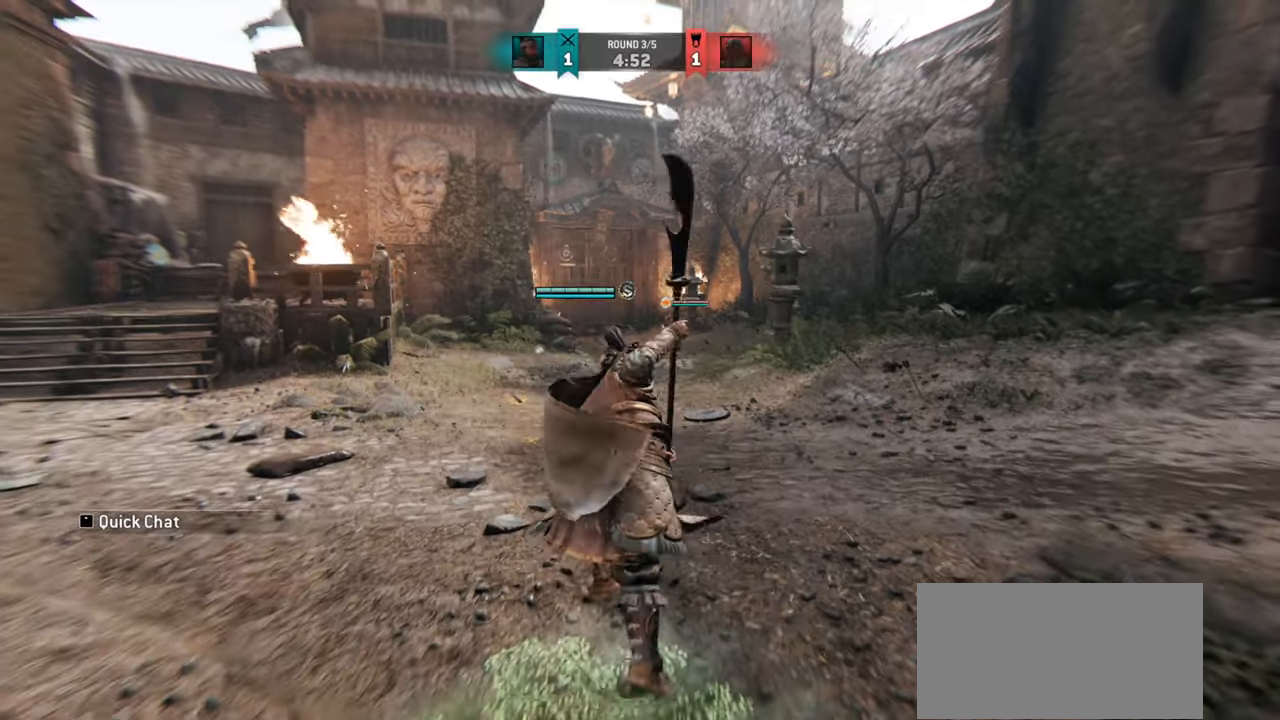
{"keys": ["a", "w"], "mouse": [], "events": [[67, "shift", "up"], [284, "a", "up"], [367, "a", "down"]]}
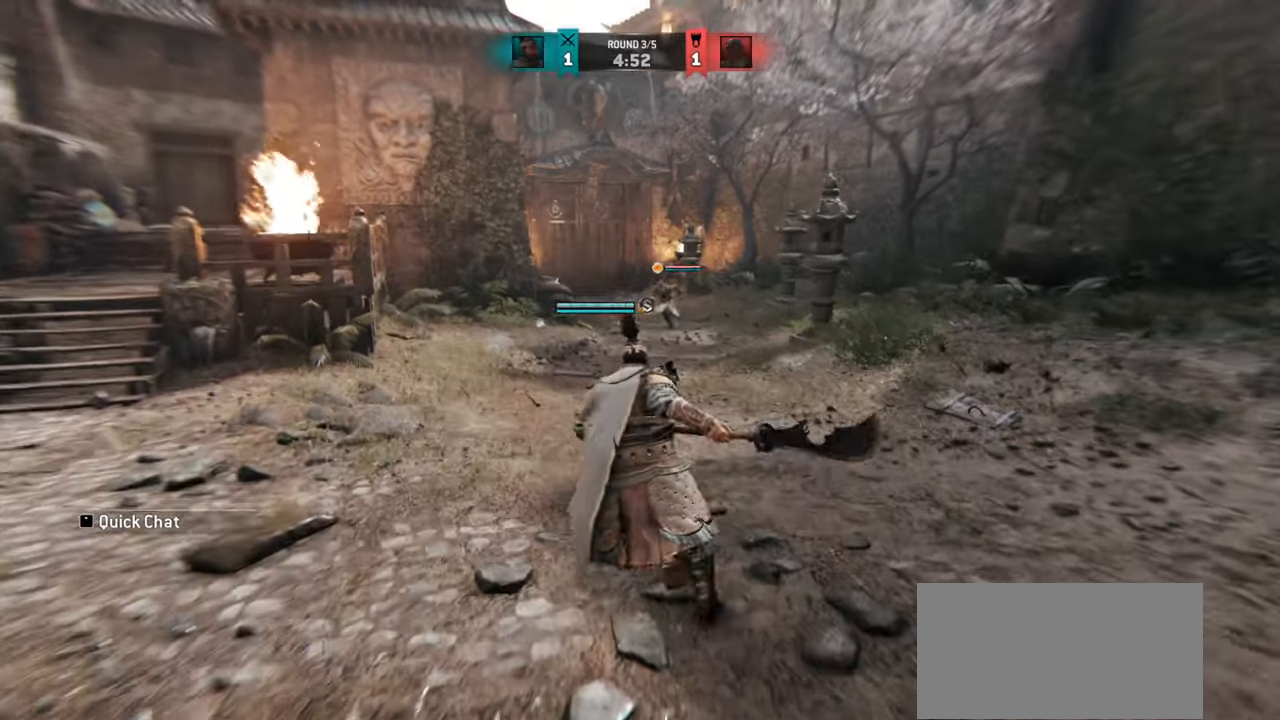
{"keys": ["a", "w"], "mouse": [], "events": [[183, "a", "up"], [317, "a", "down"]]}
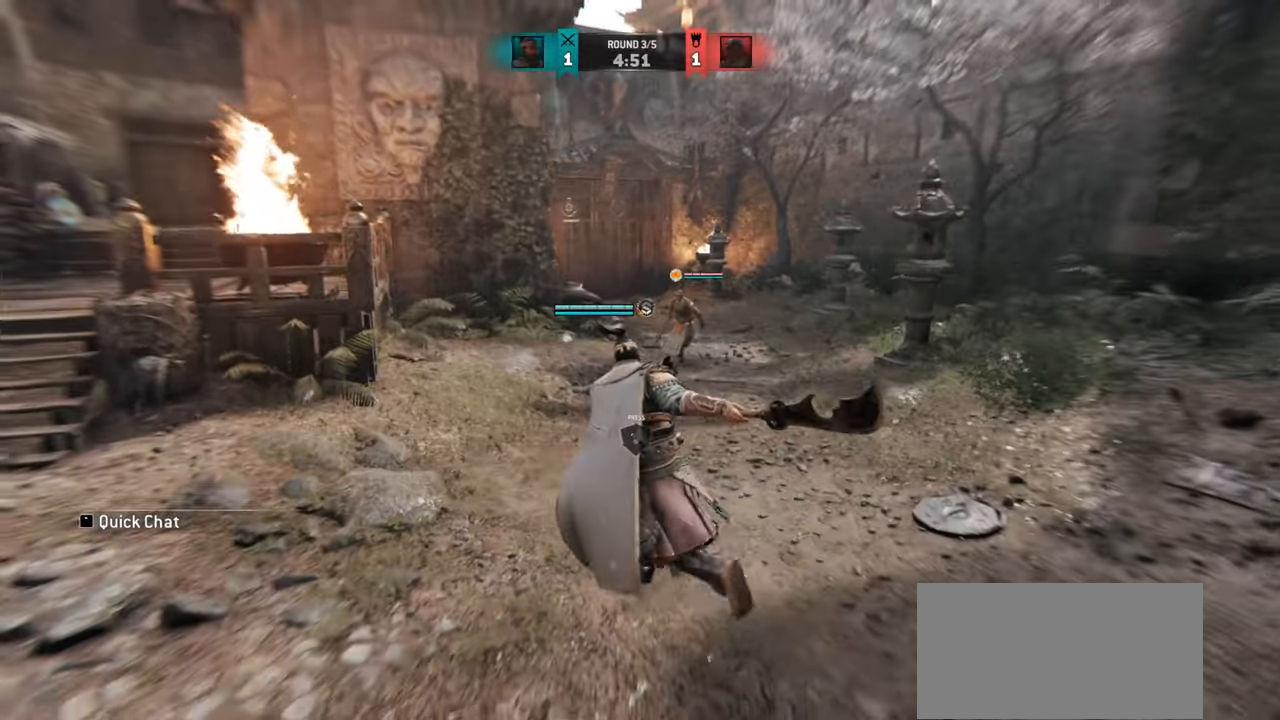
{"keys": ["d"], "mouse": [], "events": [[34, "a", "up"], [401, "d", "down"], [401, "w", "up"], [417, "mouse_mb5", "down"], [484, "mouse_mb5", "up"]]}
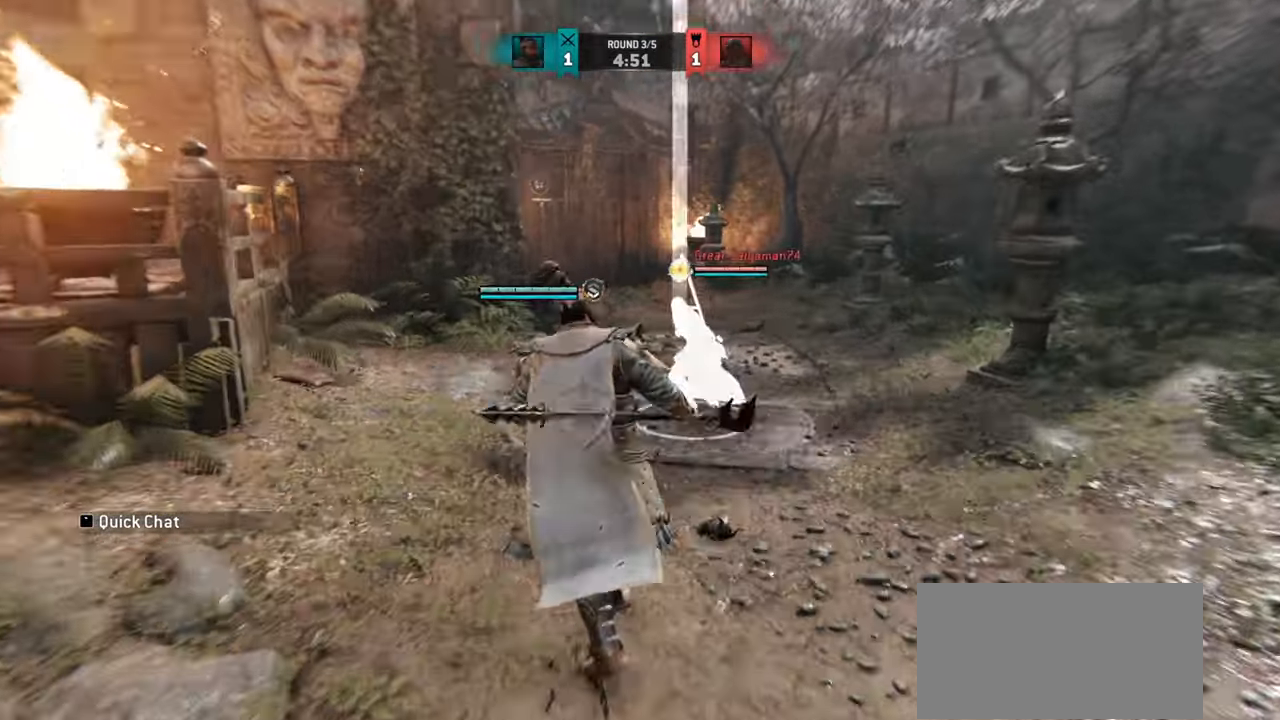
{"keys": ["d"], "mouse": [], "events": [[83, "w", "down"], [200, "mouse_mb4", "down"], [217, "w", "up"], [333, "mouse_mb4", "up"], [367, "mouse_right", "down"], [467, "mouse_right", "up"]]}
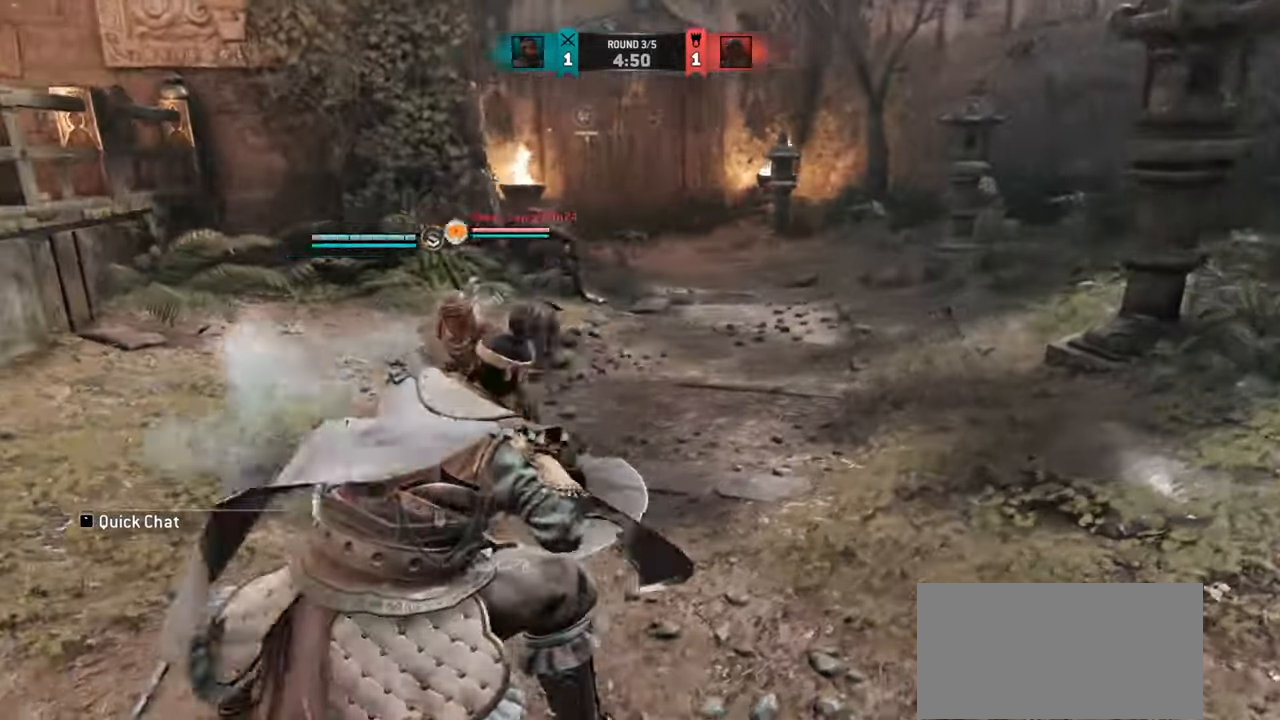
{"keys": ["d"], "mouse": [], "events": []}
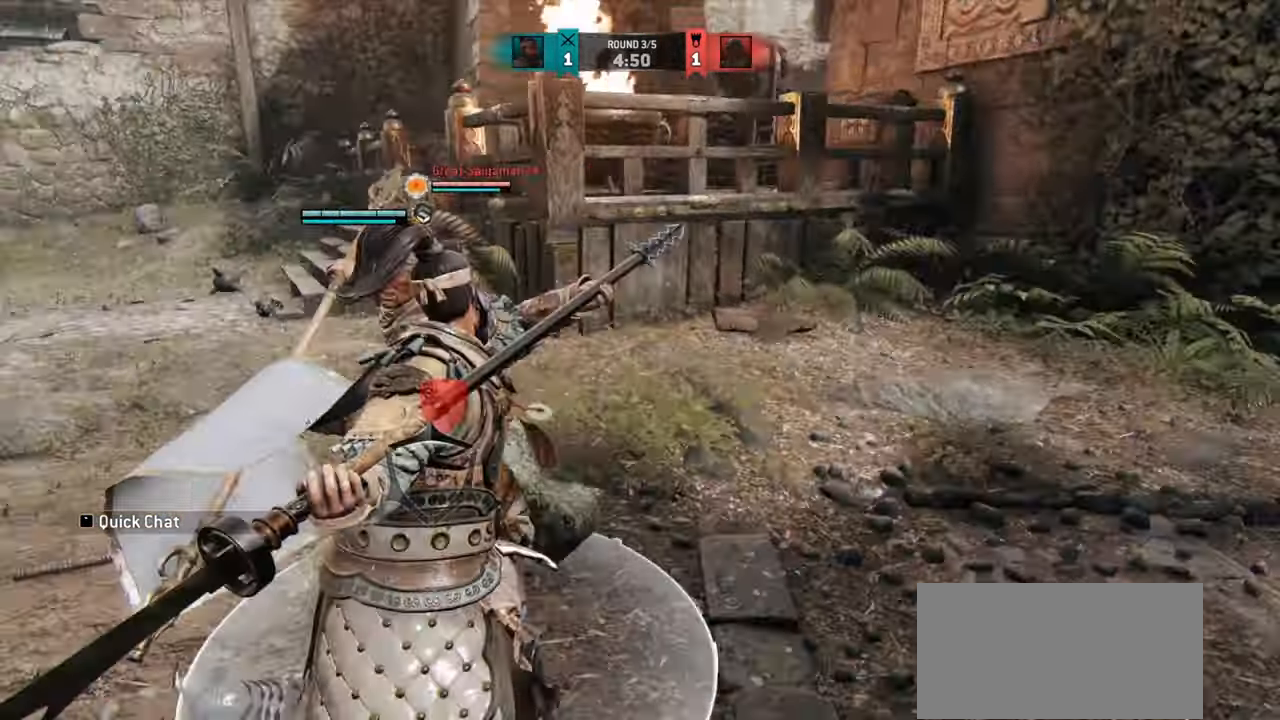
{"keys": [], "mouse": [], "events": [[267, "d", "up"]]}
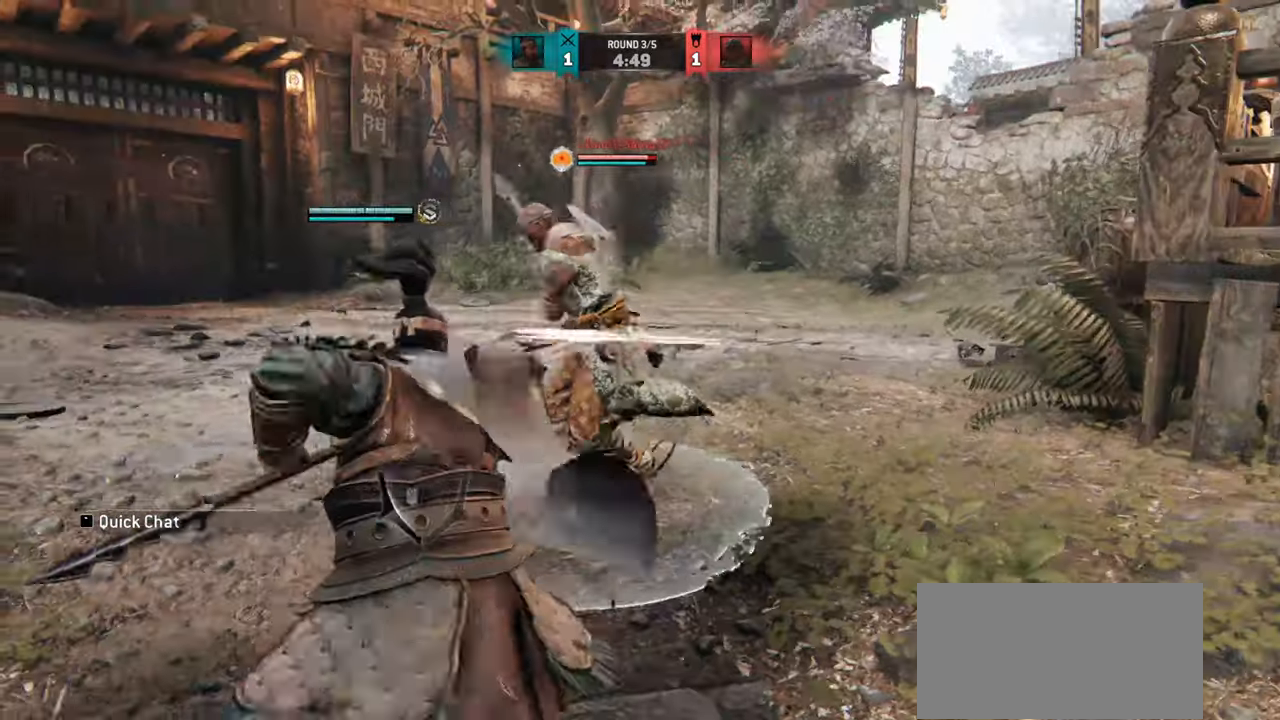
{"keys": ["a"], "mouse": [], "events": [[117, "mouse_right", "down"], [217, "mouse_right", "up"], [351, "e", "down"], [401, "e", "up"], [451, "a", "down"]]}
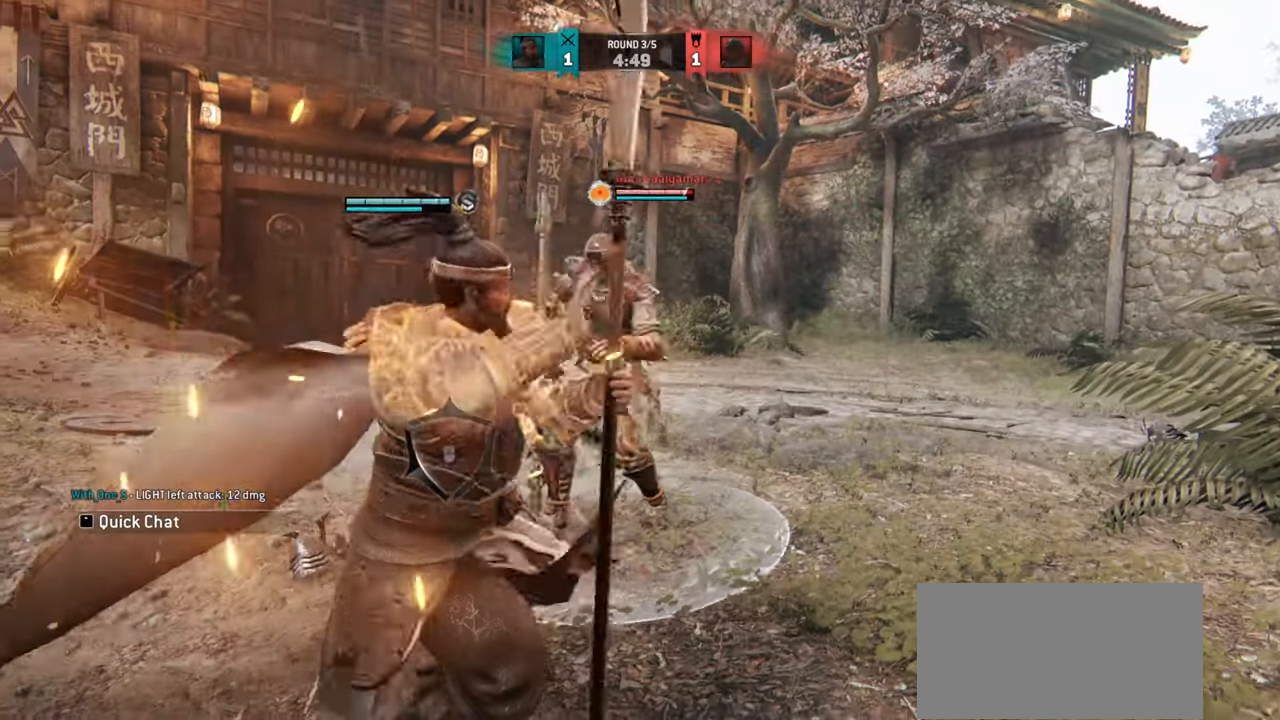
{"keys": ["a"], "mouse": [], "events": [[317, "mouse_mb4", "down"], [433, "mouse_mb4", "up"]]}
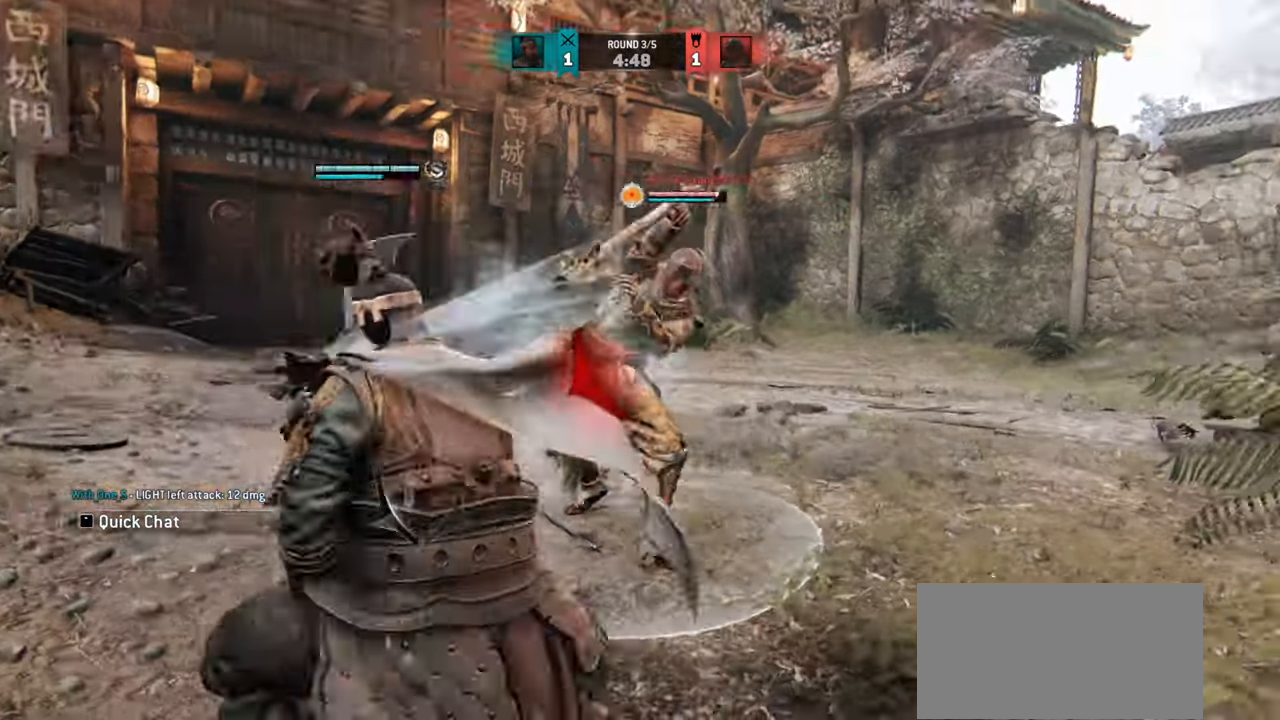
{"keys": ["a"], "mouse": [], "events": [[50, "mouse_right", "down"], [167, "mouse_right", "up"]]}